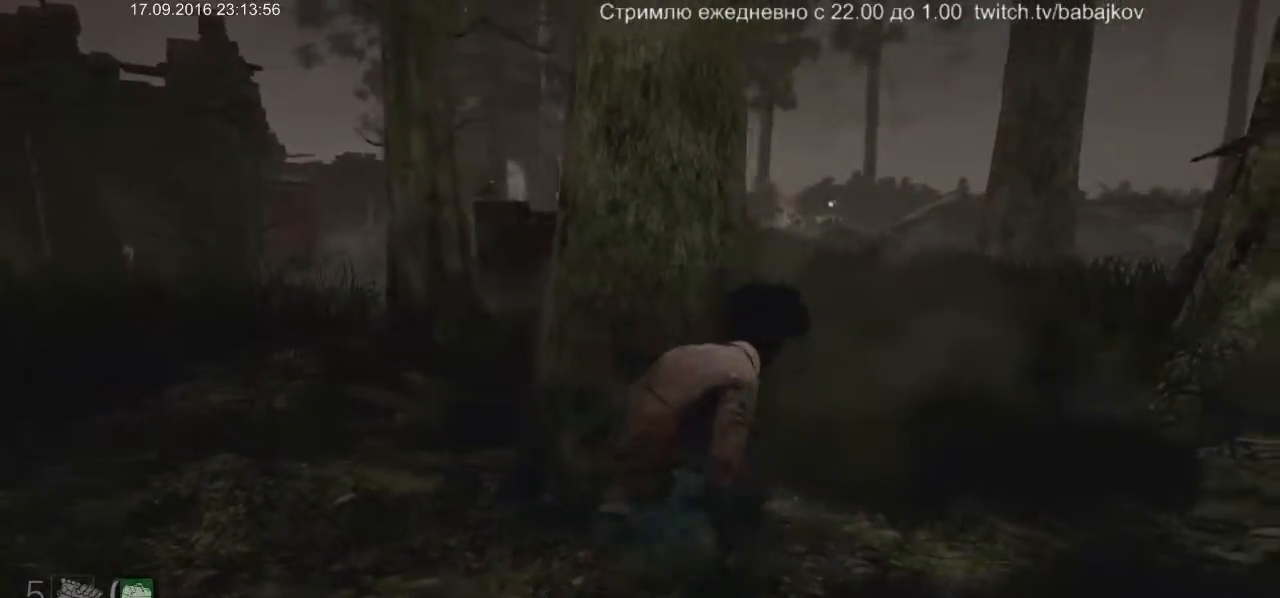
Gameplay with keyboard and mouse; each line is a JSON object with the keys and mouse buttons held at the frame after it. "events" lists presses ("down") and releases ("up") of "a", "ctrl", "d", "s", "shift", "space", "w", "mouse_left" and "mouse_right" between this image and that frame as [ms after this image, input, new state], when the widget could be followed in between. "mouse_left", "mouse_right" = the "left", "right" buttons of the "mouse" list. No other keys are recorded. Not read: mouse_move.
{"keys": ["ctrl"], "mouse": [], "events": [[133, "w", "down"], [267, "a", "down"], [467, "a", "up"], [467, "w", "up"]]}
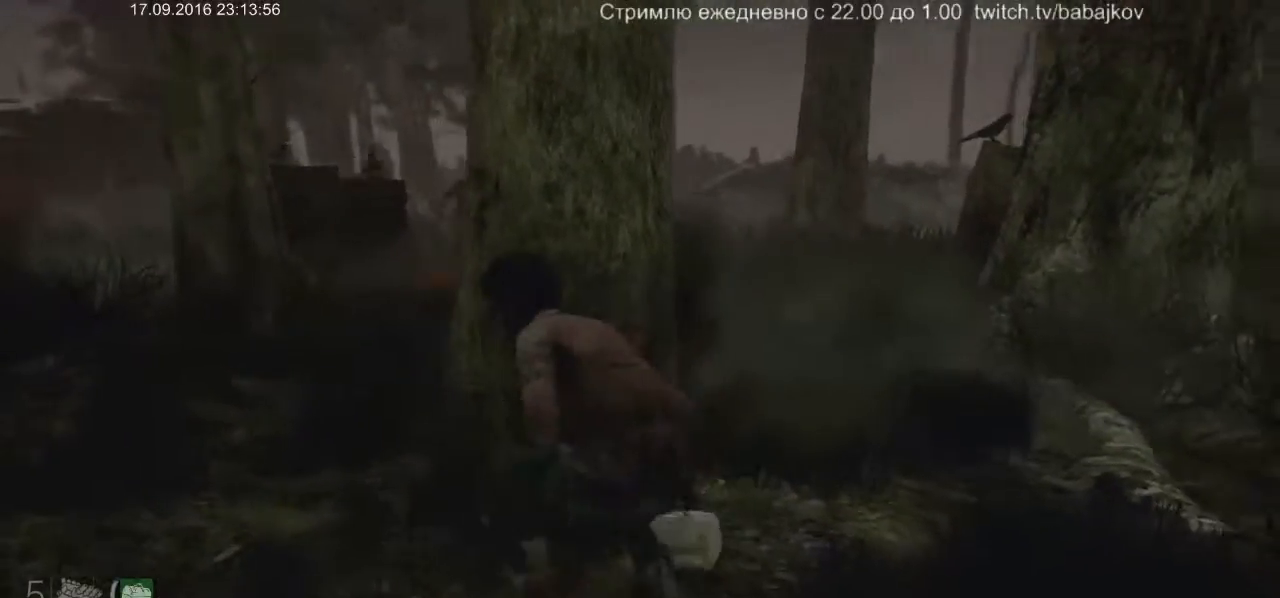
{"keys": ["ctrl"], "mouse": [], "events": []}
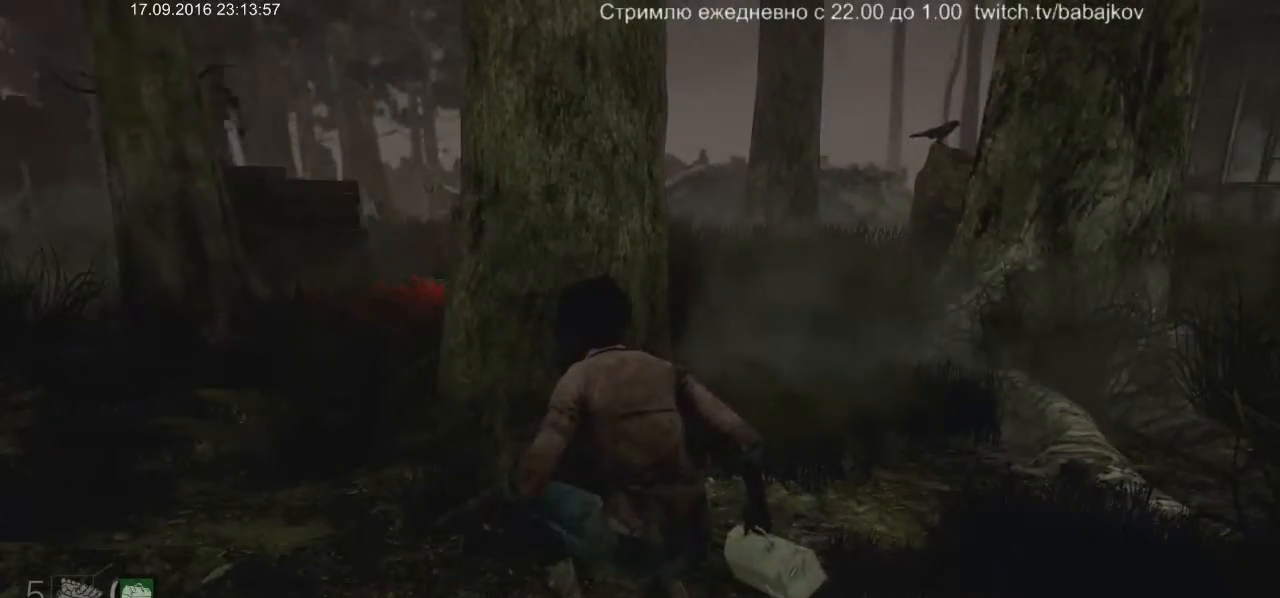
{"keys": ["a", "ctrl"], "mouse": [], "events": [[350, "a", "down"]]}
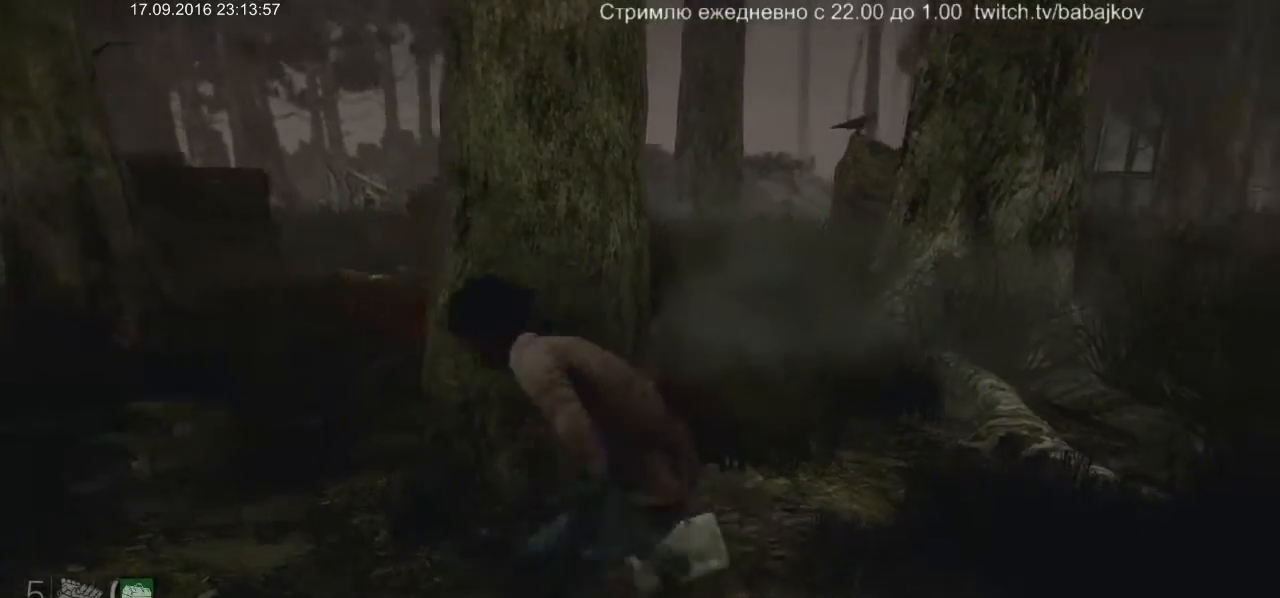
{"keys": ["a", "ctrl", "w"], "mouse": [], "events": [[183, "w", "down"]]}
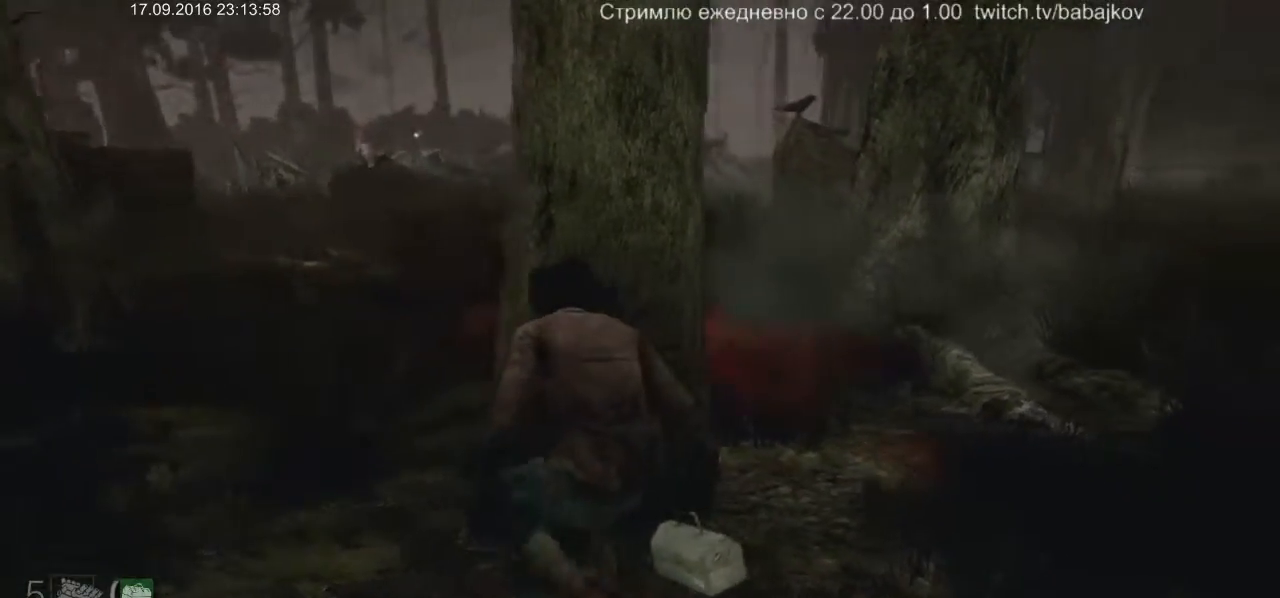
{"keys": ["a", "w"], "mouse": [], "events": [[483, "ctrl", "up"]]}
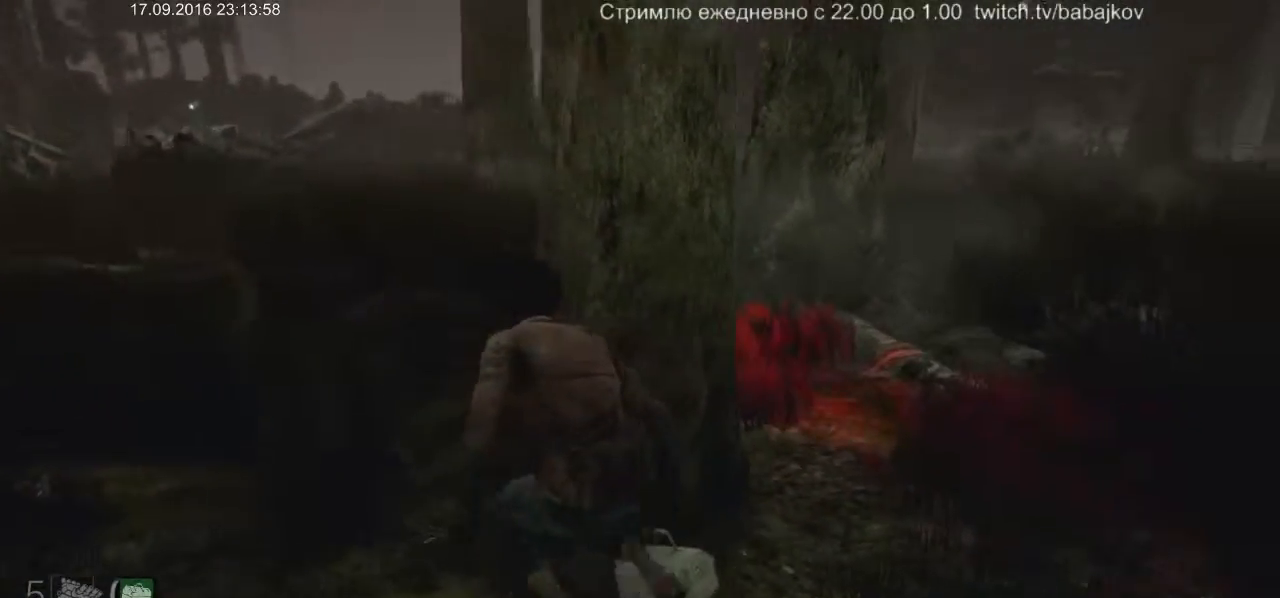
{"keys": ["a", "w"], "mouse": [], "events": []}
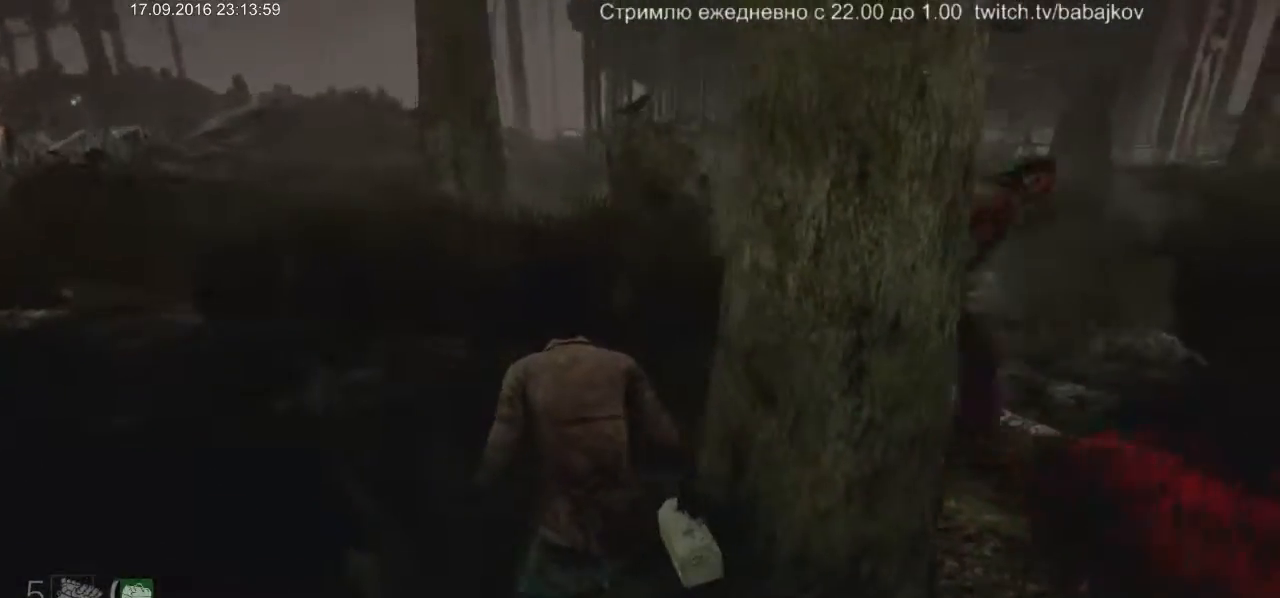
{"keys": ["a", "shift"], "mouse": [], "events": [[83, "shift", "down"], [317, "w", "up"]]}
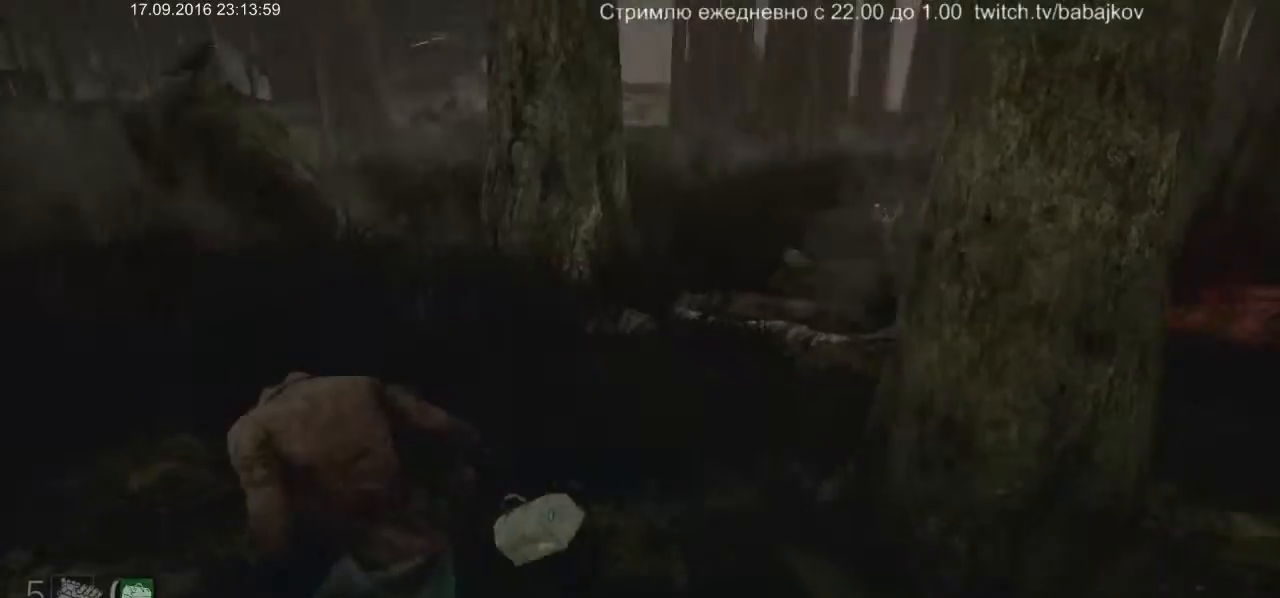
{"keys": ["a", "shift"], "mouse": [], "events": []}
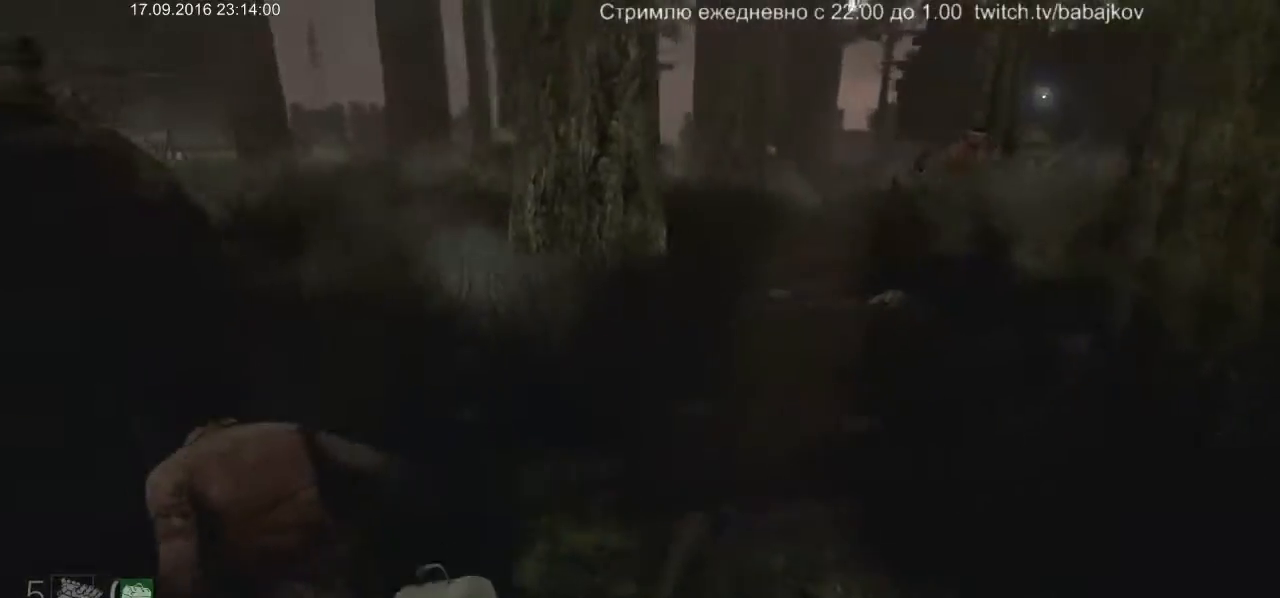
{"keys": ["a", "w"], "mouse": [], "events": [[250, "w", "down"], [350, "shift", "up"]]}
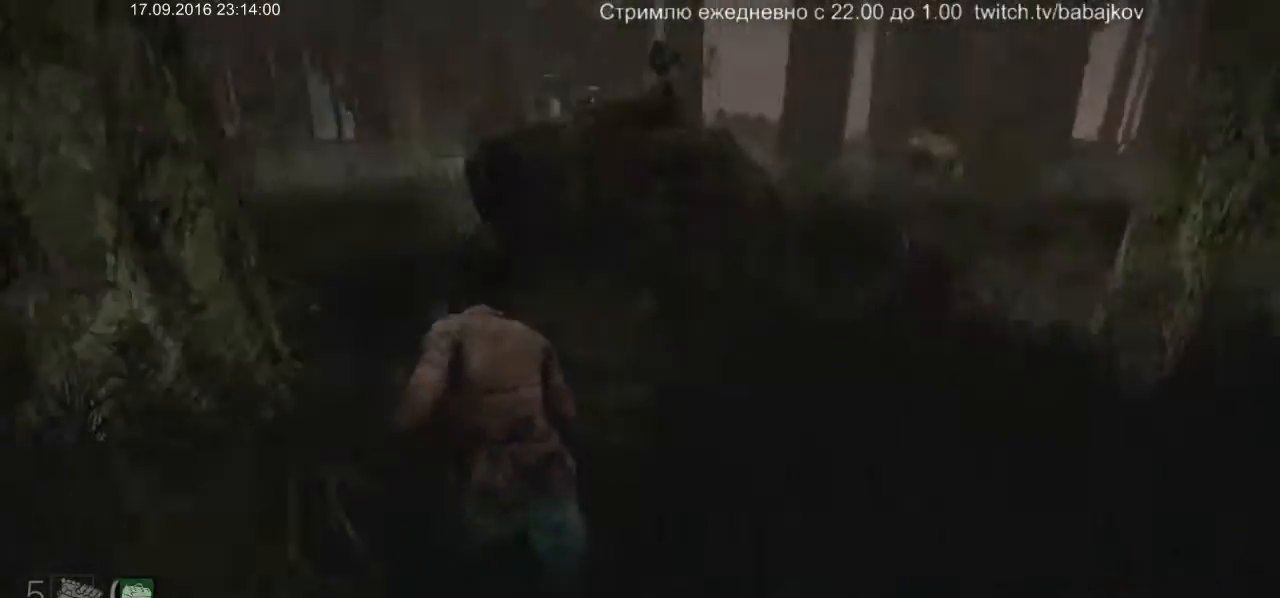
{"keys": ["w"], "mouse": [], "events": [[500, "a", "up"]]}
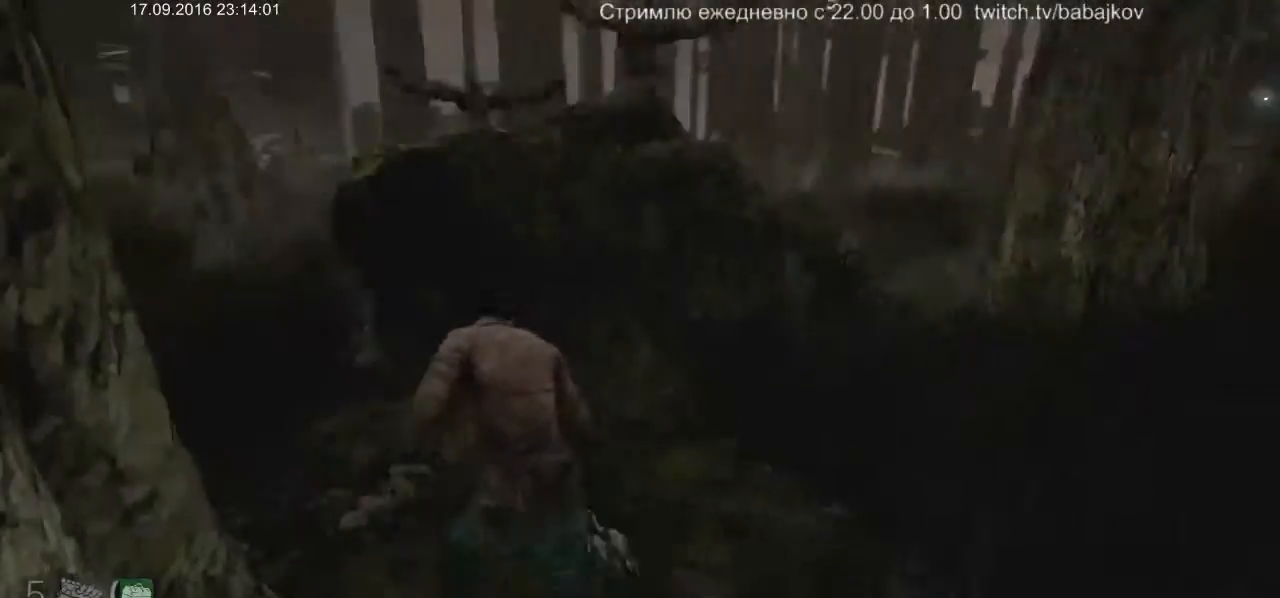
{"keys": ["a", "s"], "mouse": [], "events": [[50, "a", "down"], [183, "w", "up"], [417, "s", "down"]]}
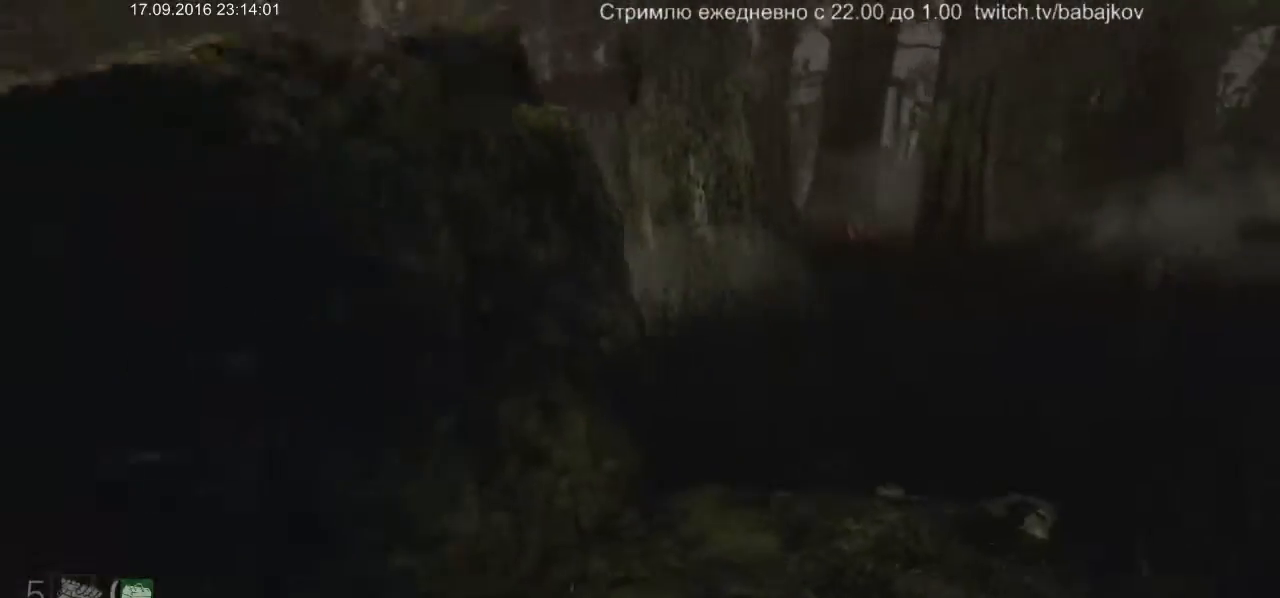
{"keys": ["a", "s"], "mouse": [], "events": []}
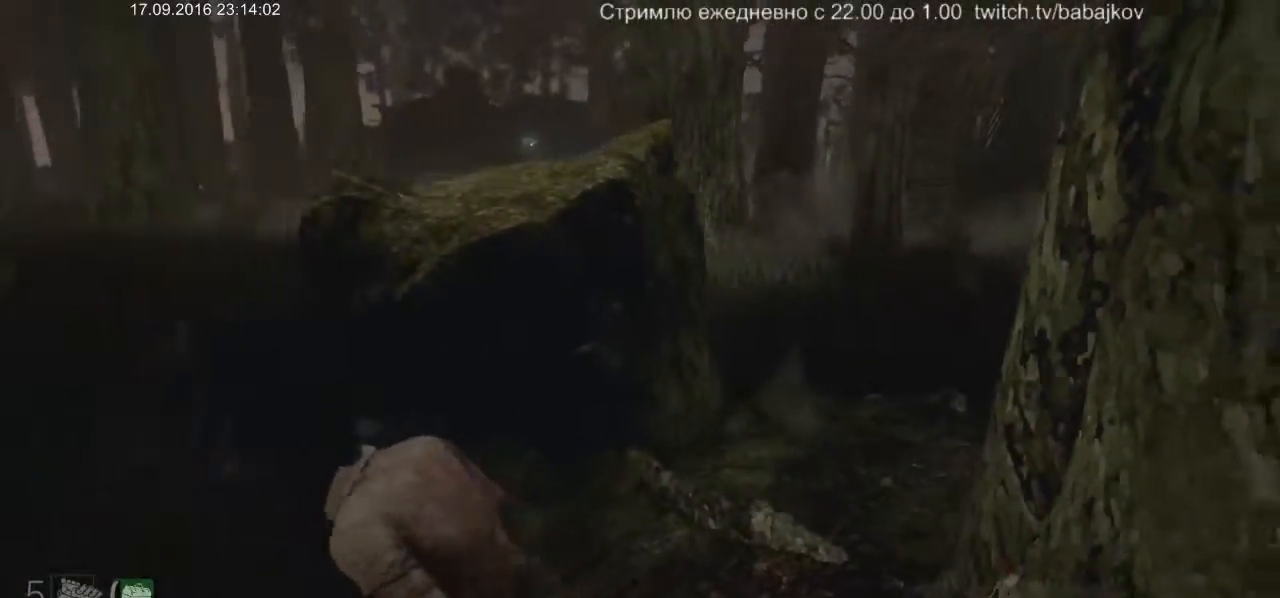
{"keys": ["a", "s"], "mouse": [], "events": [[83, "s", "up"], [450, "s", "down"]]}
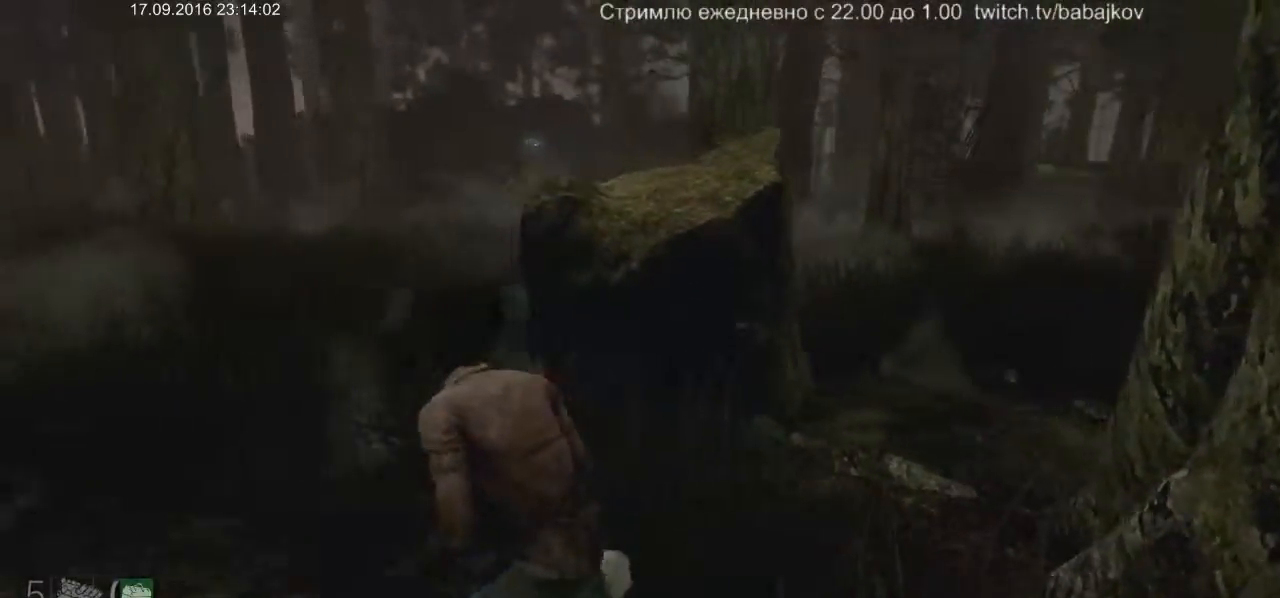
{"keys": ["shift", "w"], "mouse": [], "events": [[50, "s", "up"], [133, "w", "down"], [183, "shift", "down"], [417, "a", "up"]]}
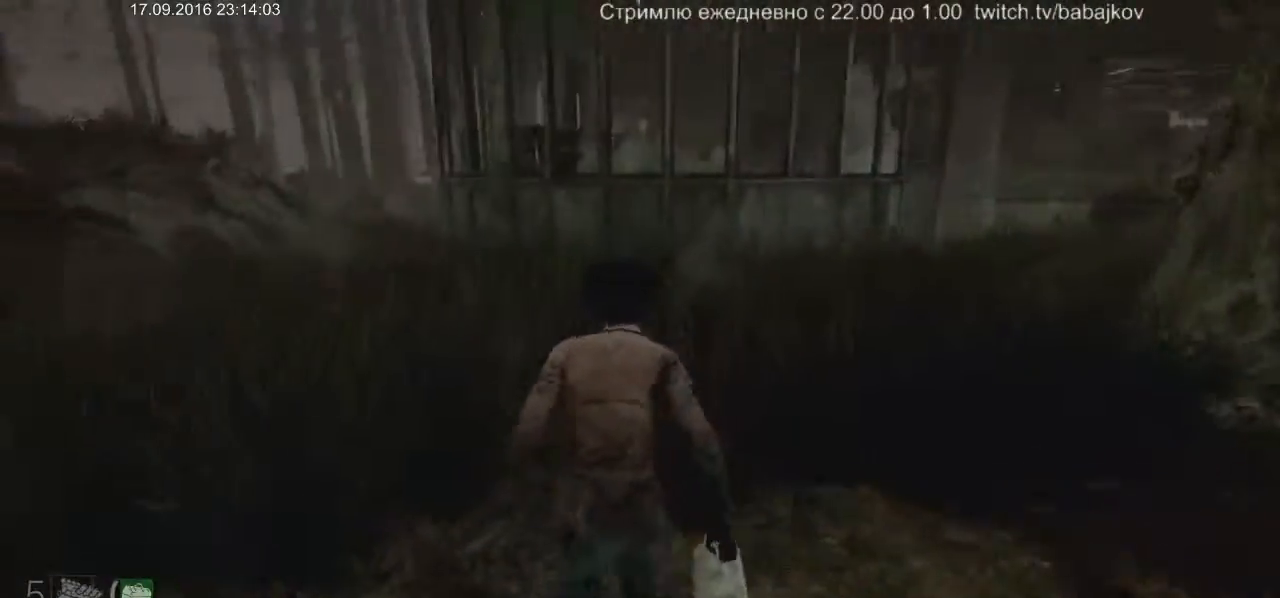
{"keys": ["shift", "w"], "mouse": [], "events": []}
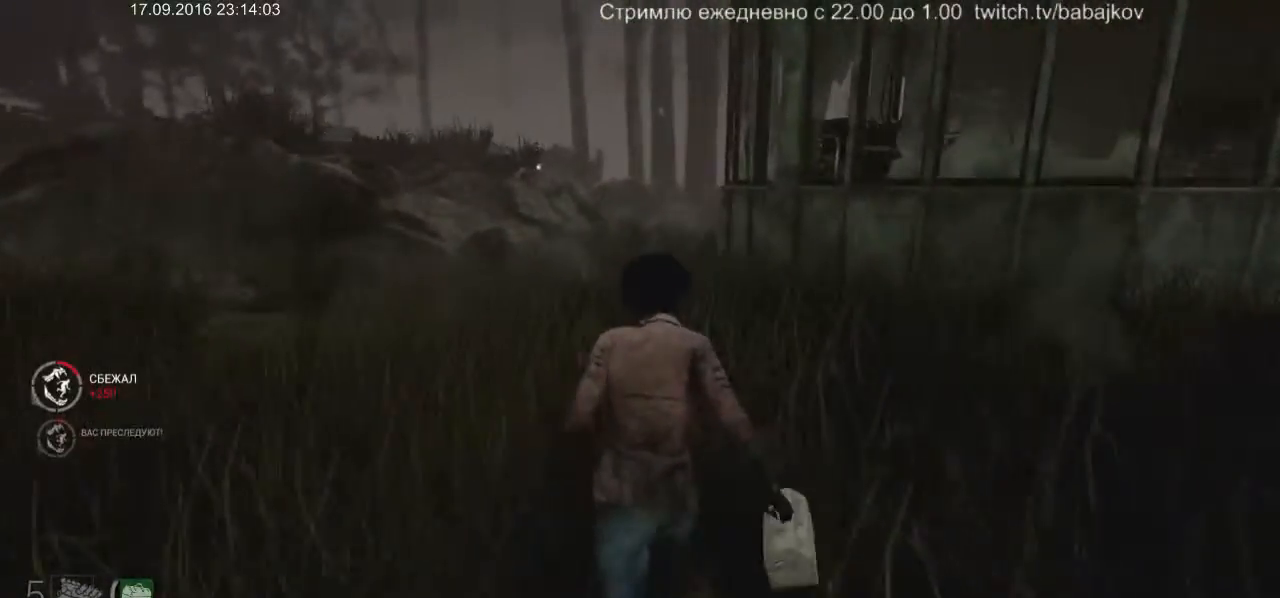
{"keys": ["shift", "w"], "mouse": [], "events": []}
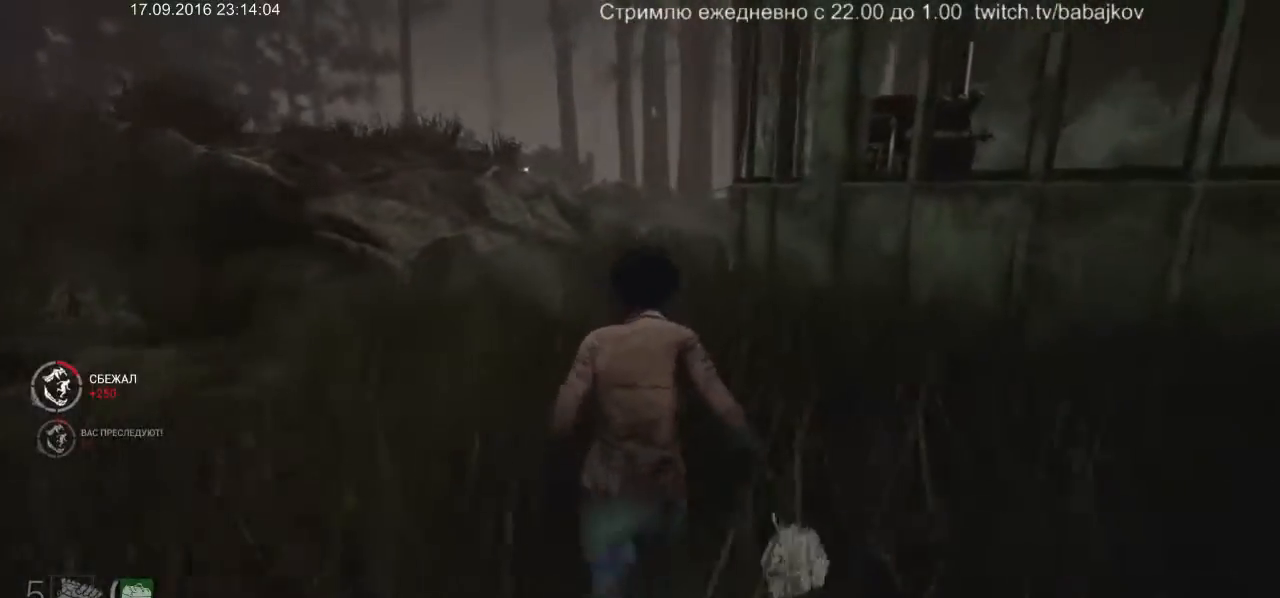
{"keys": ["shift", "w"], "mouse": [], "events": []}
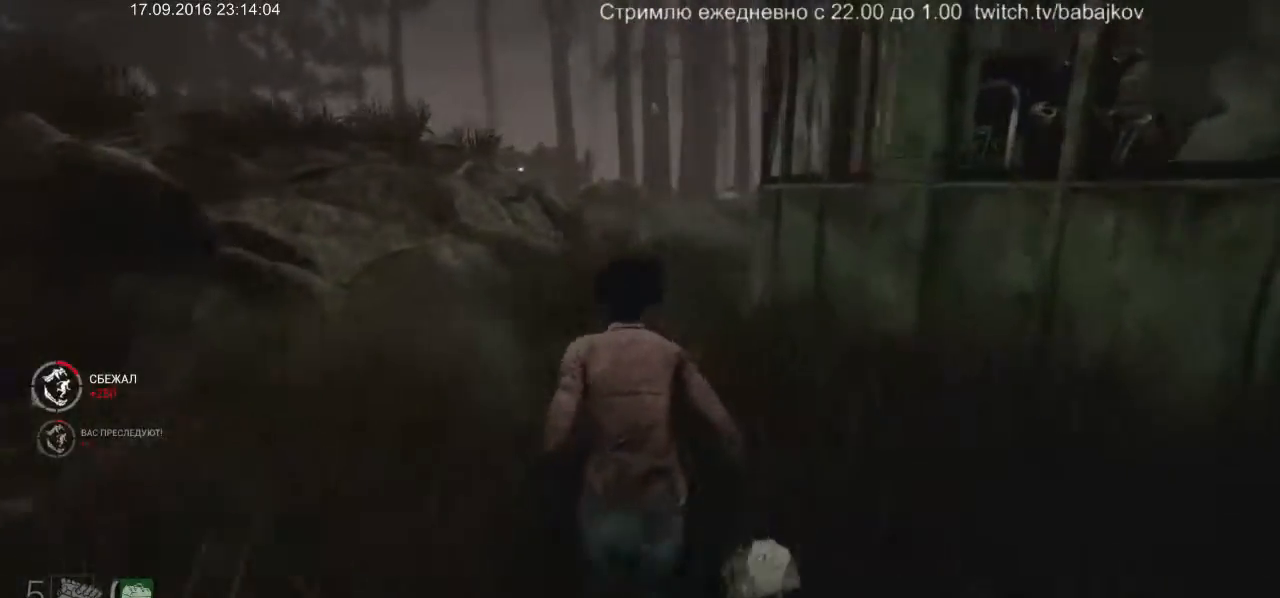
{"keys": ["shift", "w"], "mouse": [], "events": []}
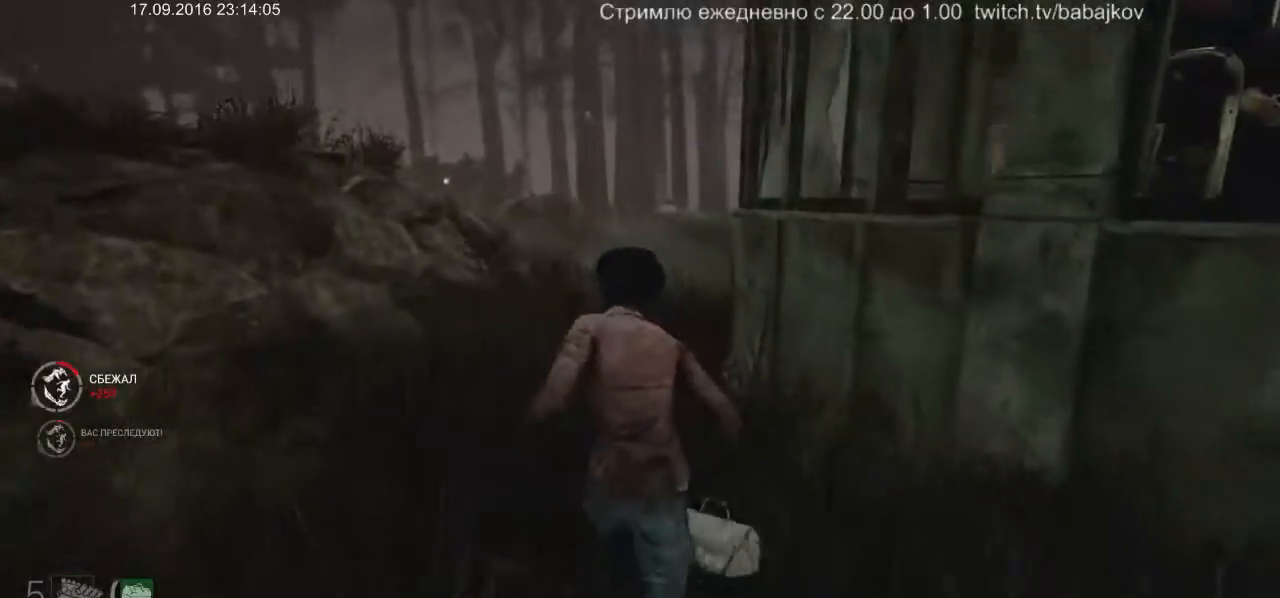
{"keys": ["shift", "w"], "mouse": [], "events": []}
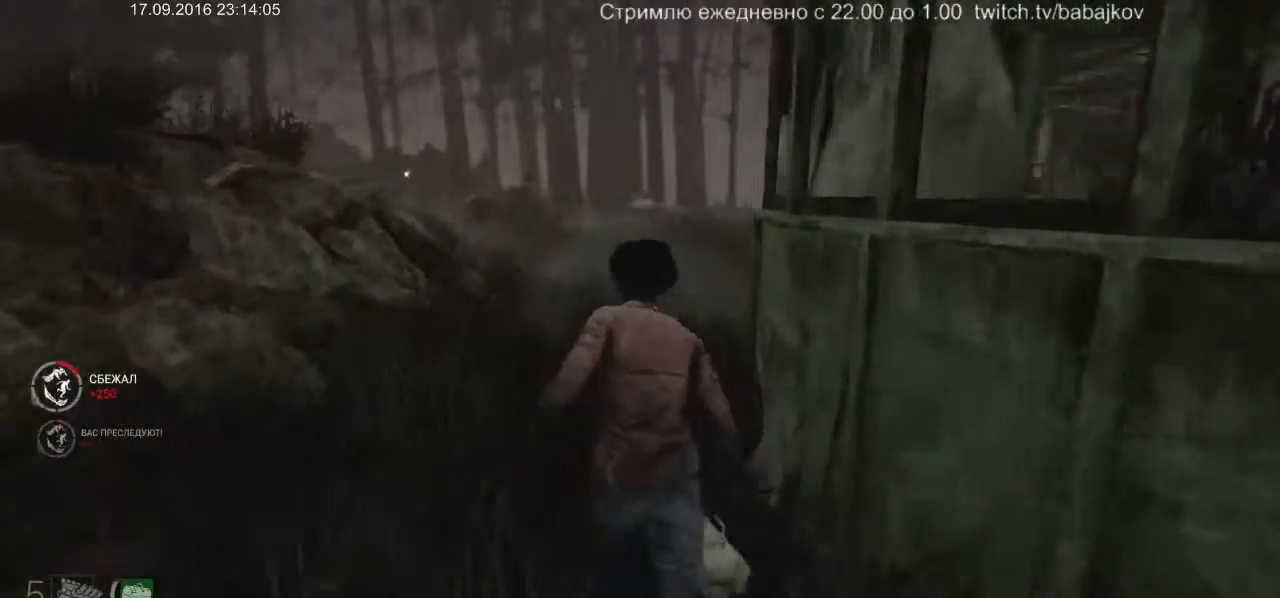
{"keys": ["shift", "w"], "mouse": [], "events": []}
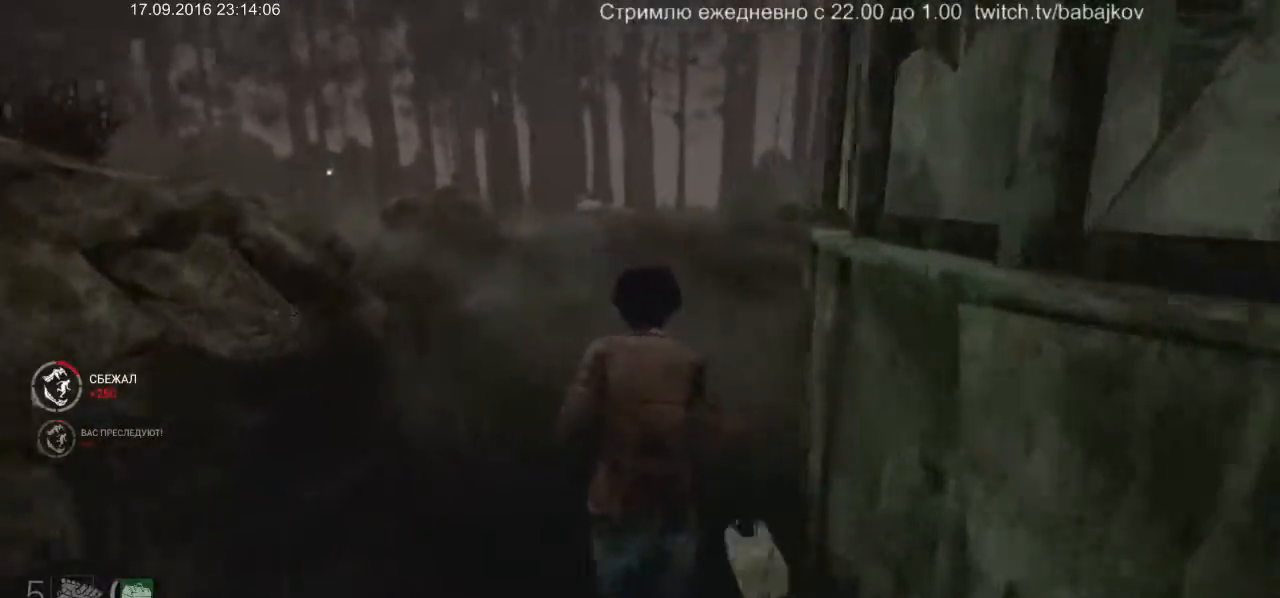
{"keys": ["shift", "w"], "mouse": [], "events": []}
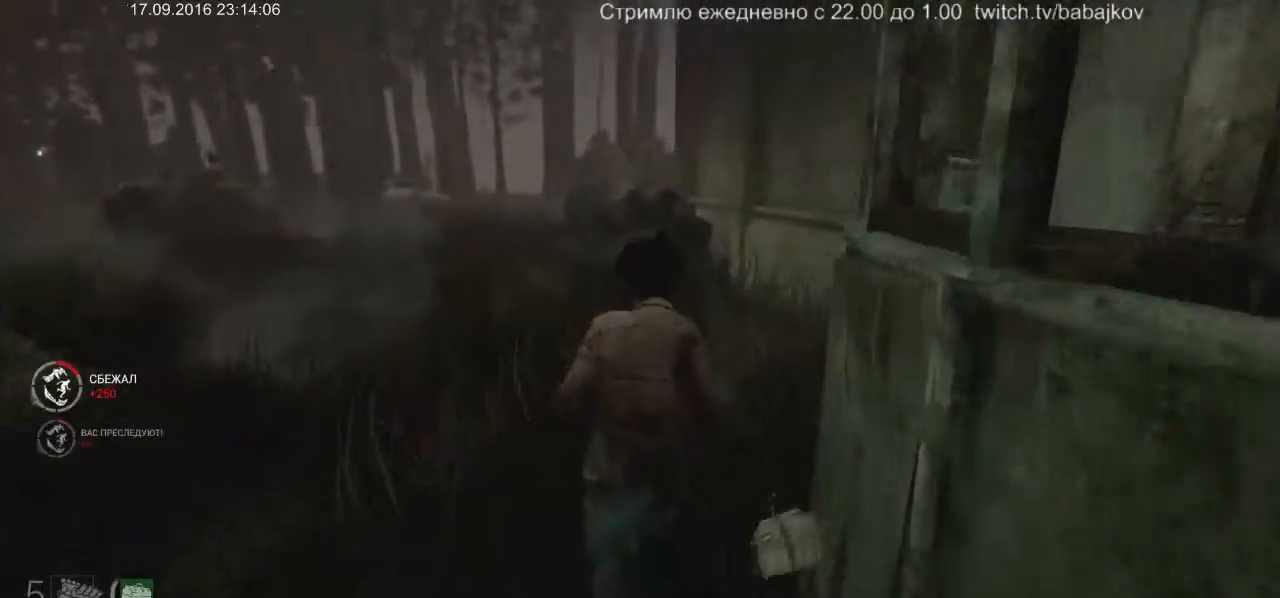
{"keys": ["shift", "w"], "mouse": [], "events": []}
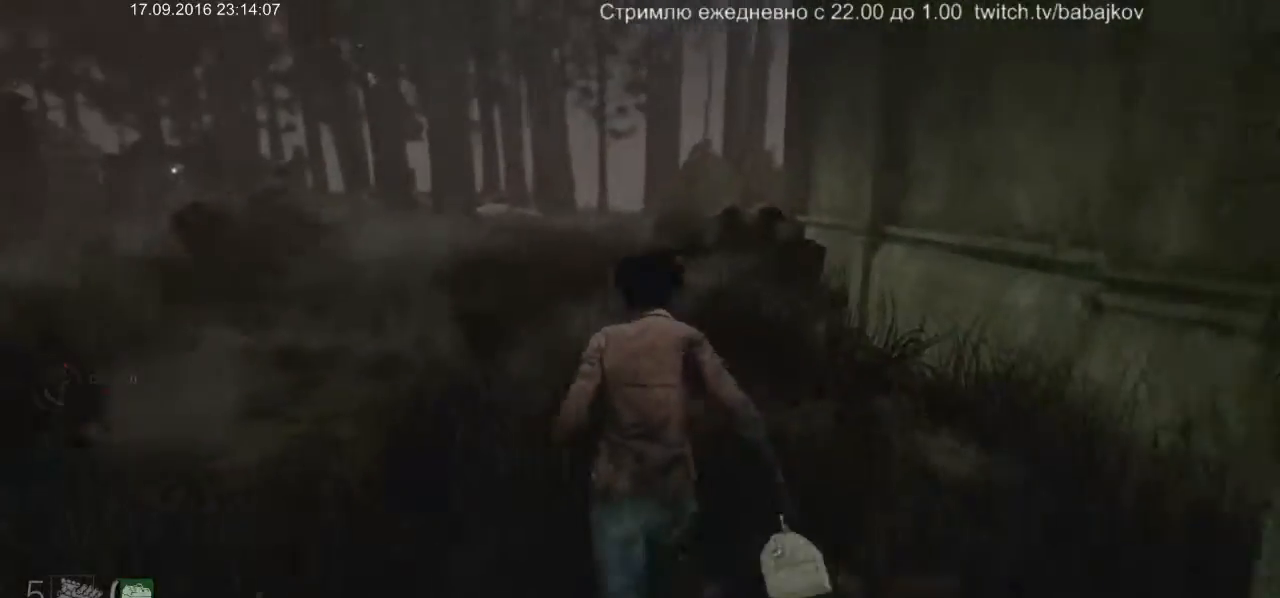
{"keys": ["shift", "w"], "mouse": [], "events": []}
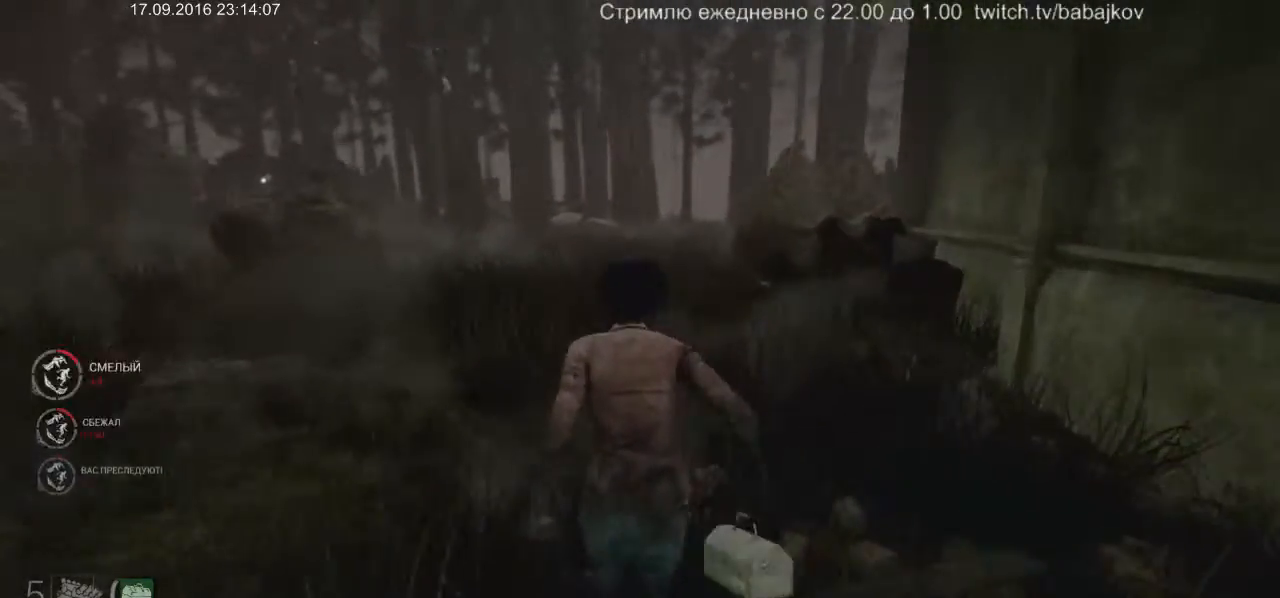
{"keys": ["shift", "w"], "mouse": [], "events": []}
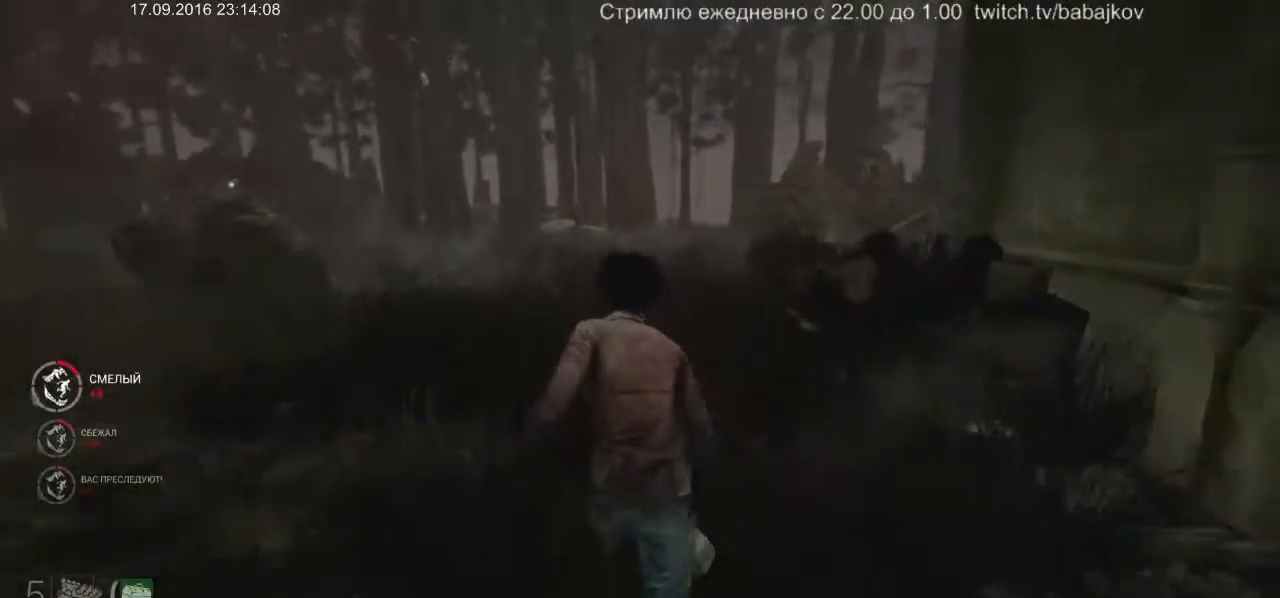
{"keys": ["shift", "w"], "mouse": [], "events": []}
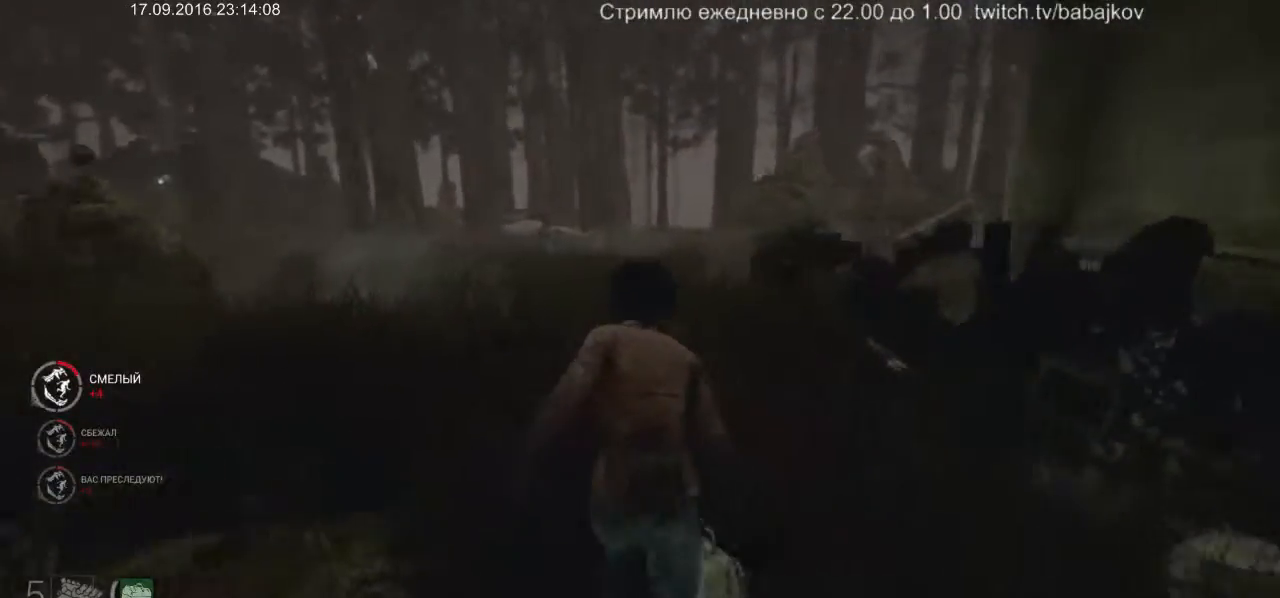
{"keys": ["shift", "w"], "mouse": [], "events": []}
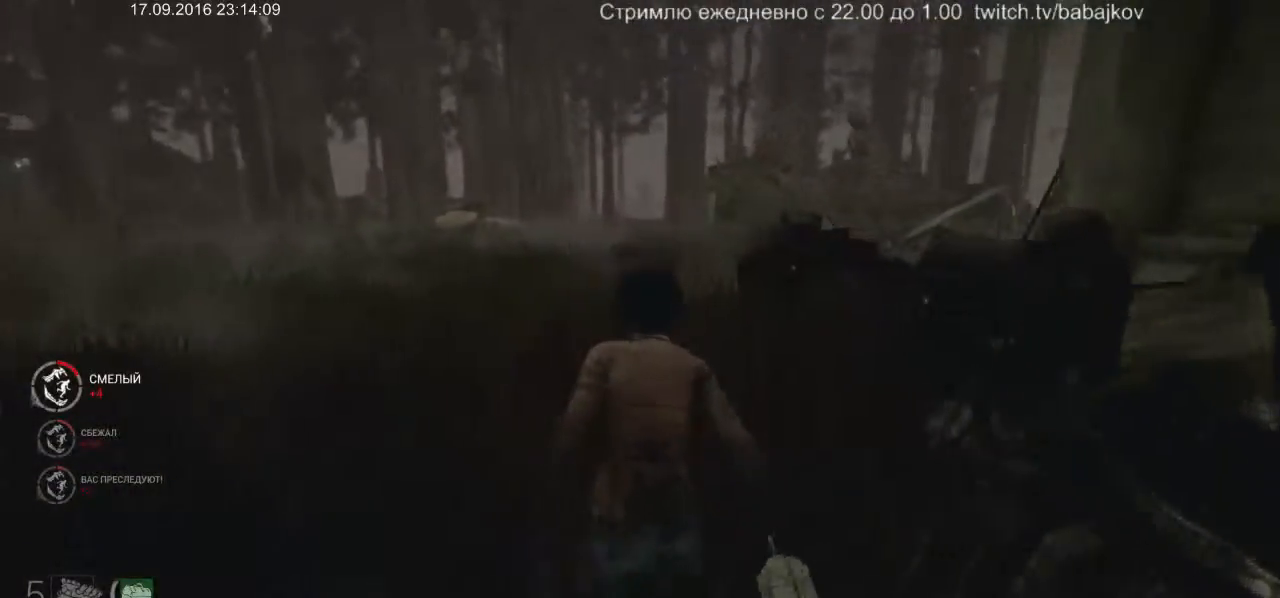
{"keys": ["shift", "w"], "mouse": [], "events": []}
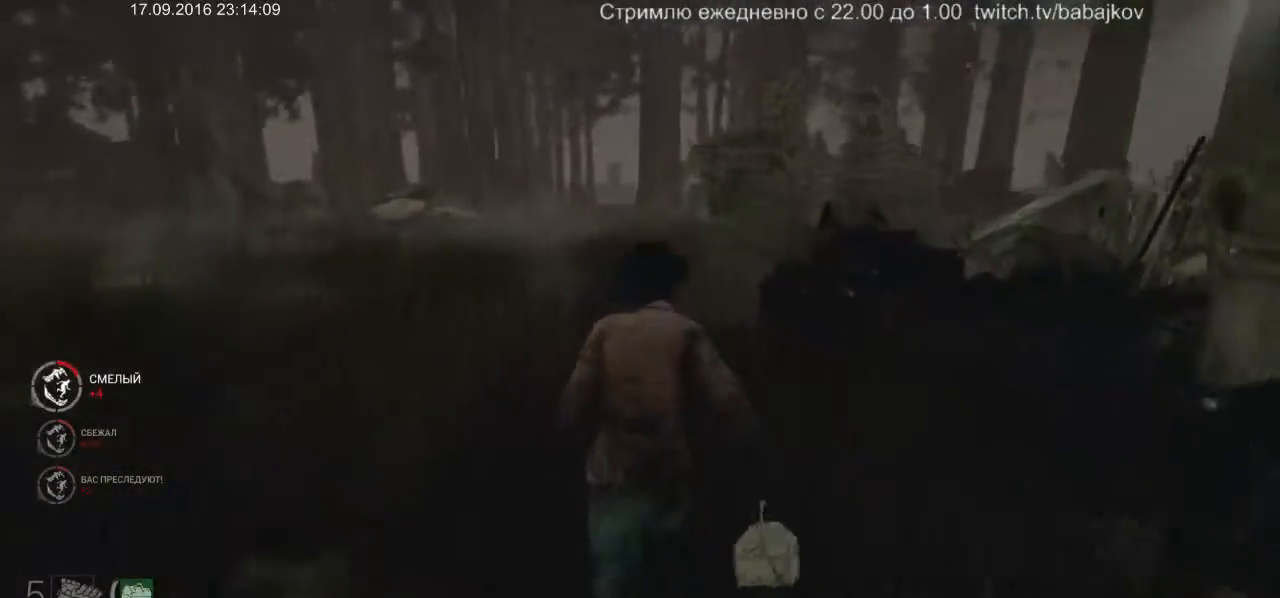
{"keys": ["shift", "w"], "mouse": [], "events": []}
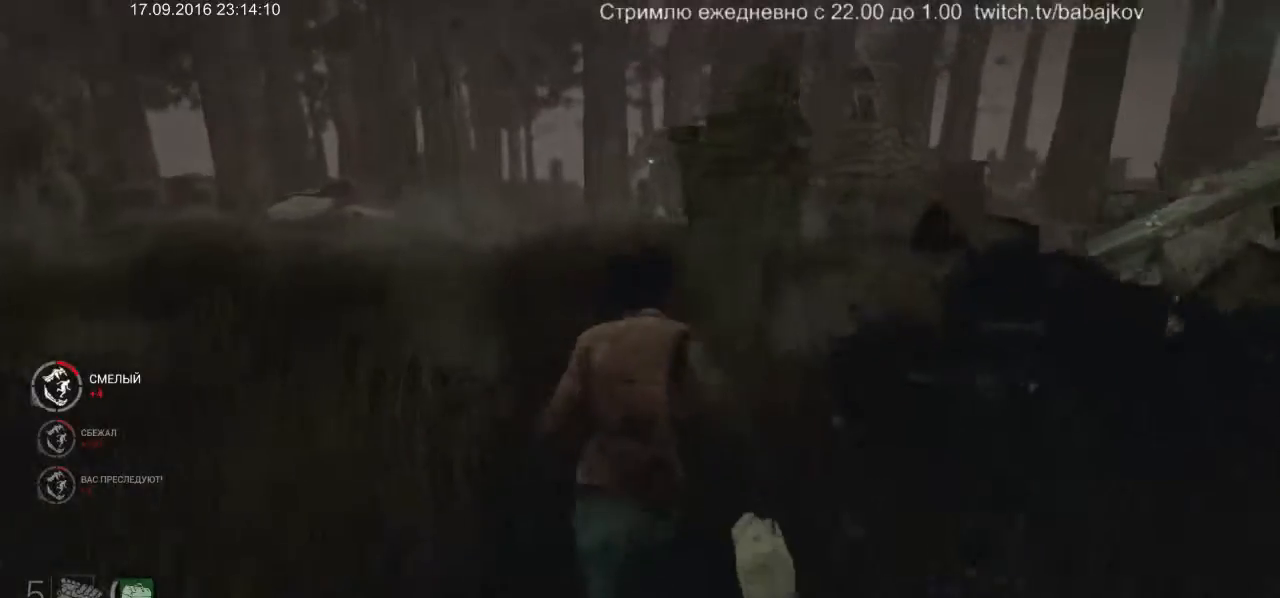
{"keys": ["shift", "w"], "mouse": [], "events": []}